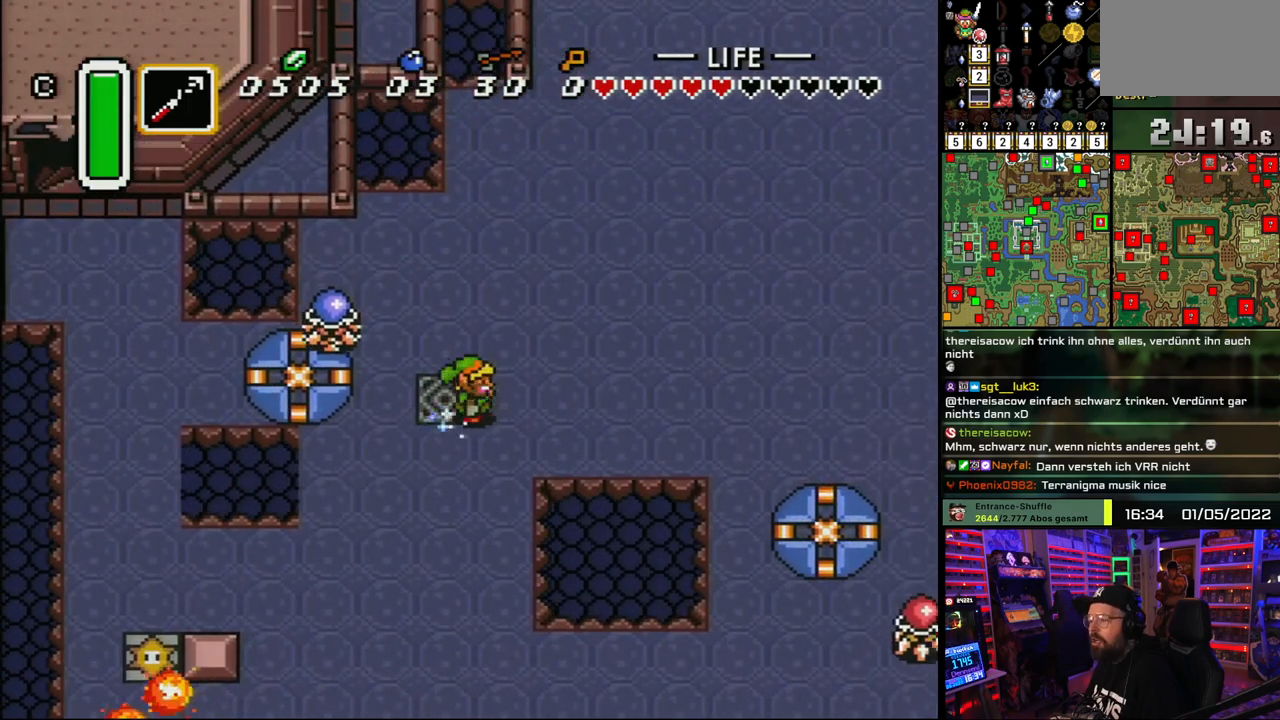
Gameplay with a controller (Nintendo layout); each line is a JSON object with the inputs held at the frame after it. "events" lists button and stick changes between this image and that frame as [ms after this image, input, new state], when the widget could be followed in between. Not read: L1 L3 R1 R3.
{"buttons": ["A"], "events": [[67, "DPAD_UP", "up"], [133, "DPAD_RIGHT", "up"]]}
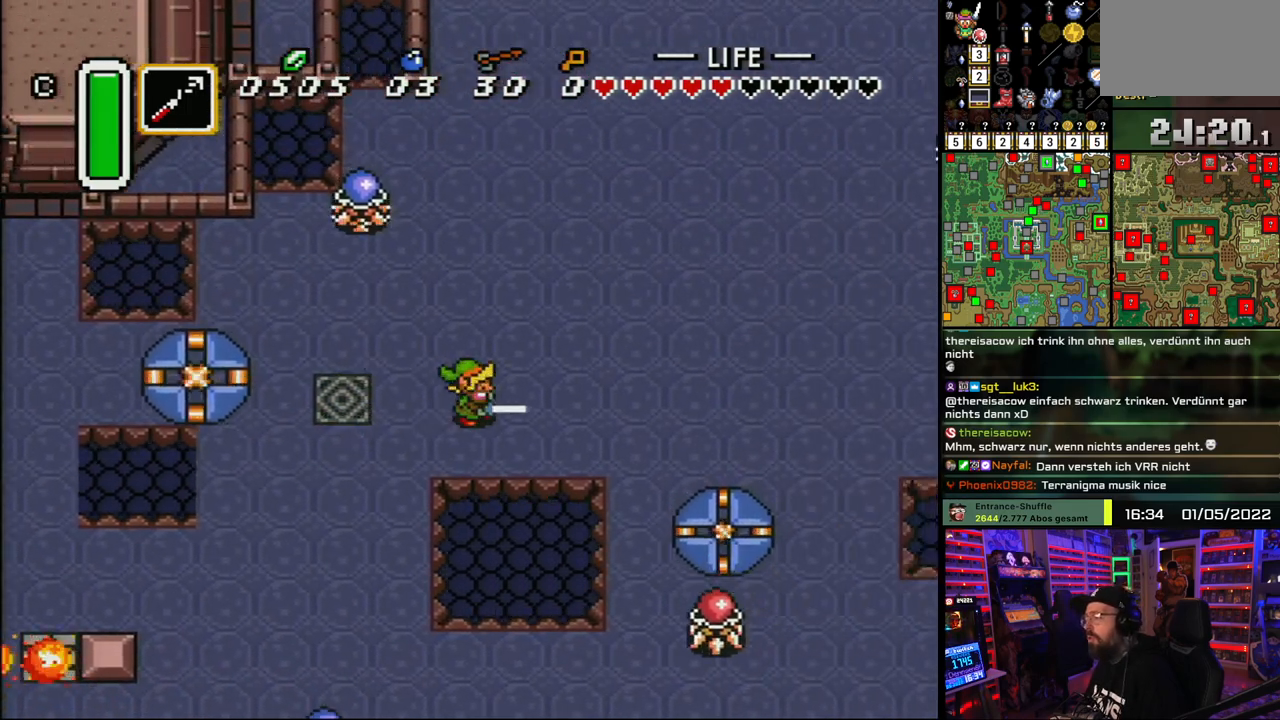
{"buttons": ["A"], "events": [[150, "A", "up"], [167, "A", "down"]]}
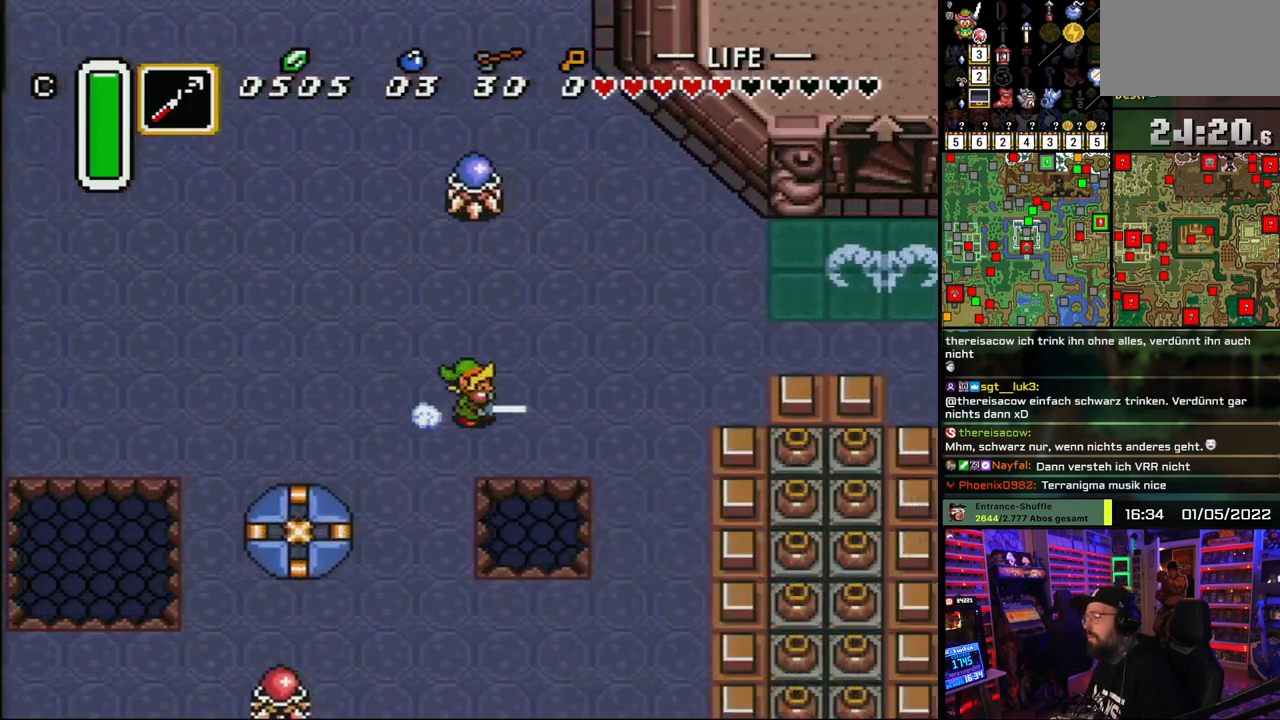
{"buttons": ["DPAD_UP", "DPAD_RIGHT"], "events": [[283, "DPAD_UP", "down"], [300, "DPAD_RIGHT", "down"], [317, "A", "up"]]}
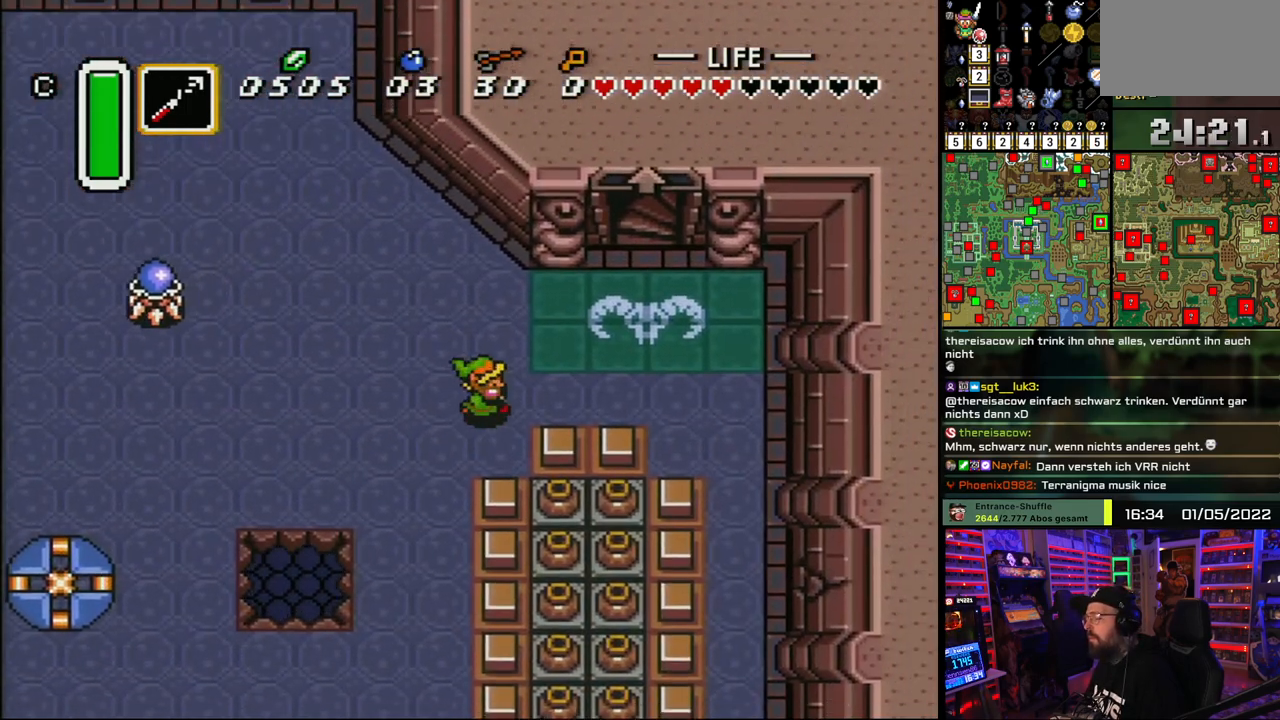
{"buttons": ["DPAD_UP", "DPAD_RIGHT"], "events": []}
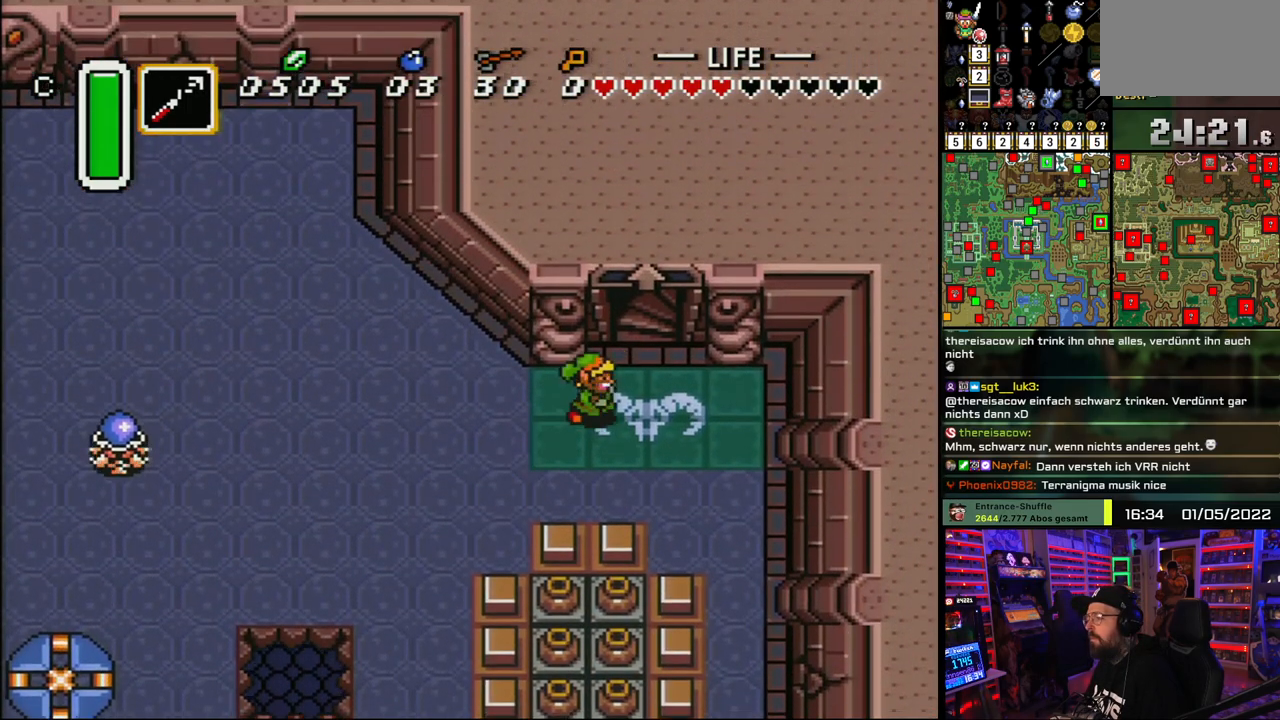
{"buttons": ["DPAD_UP"], "events": [[267, "DPAD_RIGHT", "up"]]}
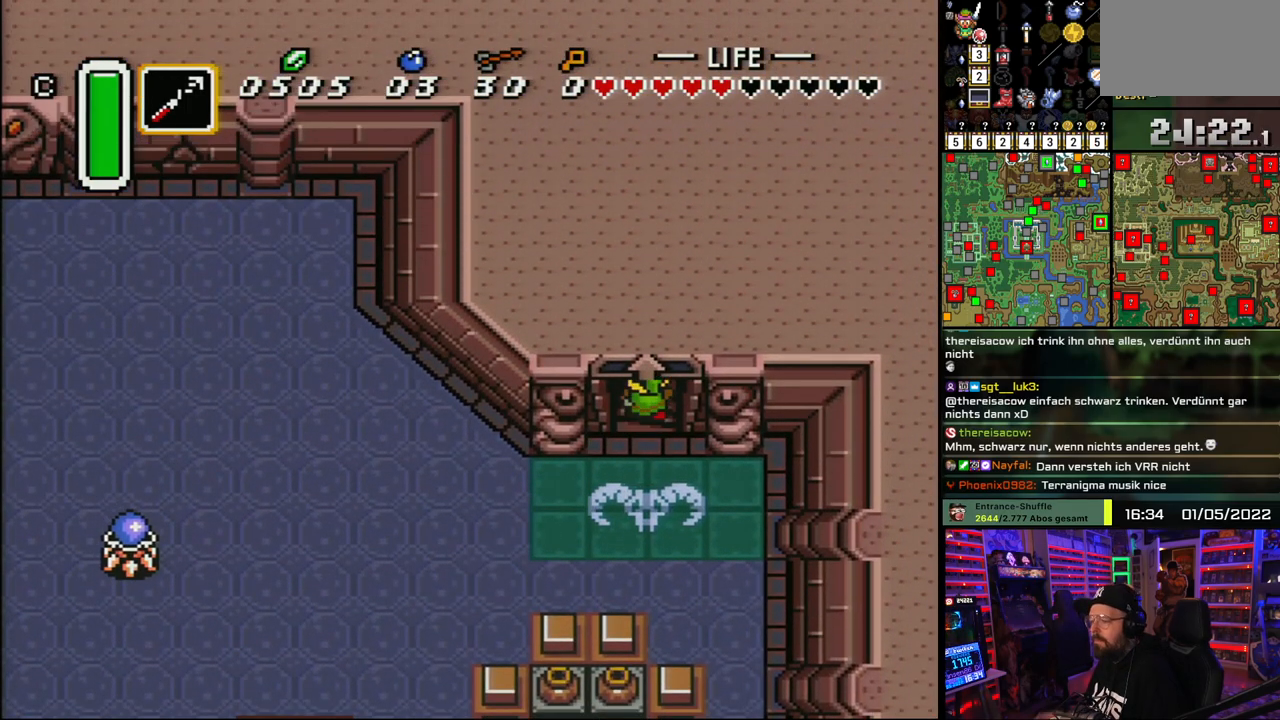
{"buttons": [], "events": [[250, "DPAD_UP", "up"]]}
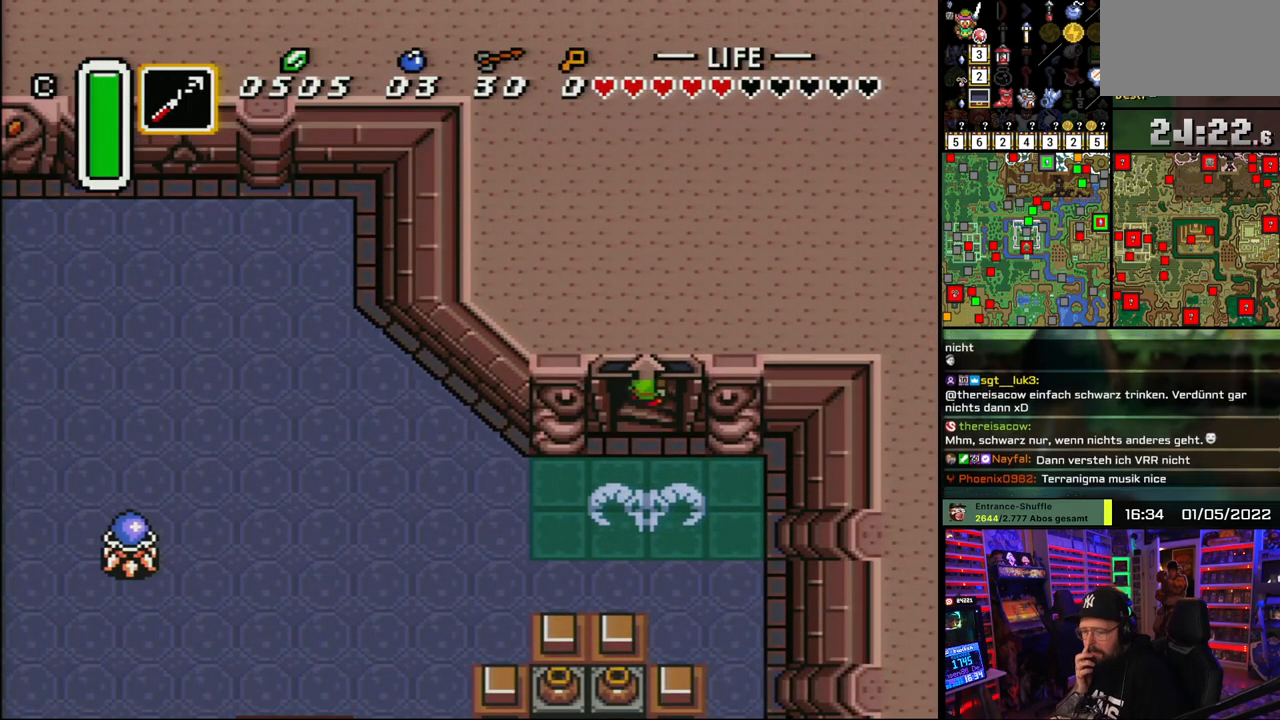
{"buttons": [], "events": []}
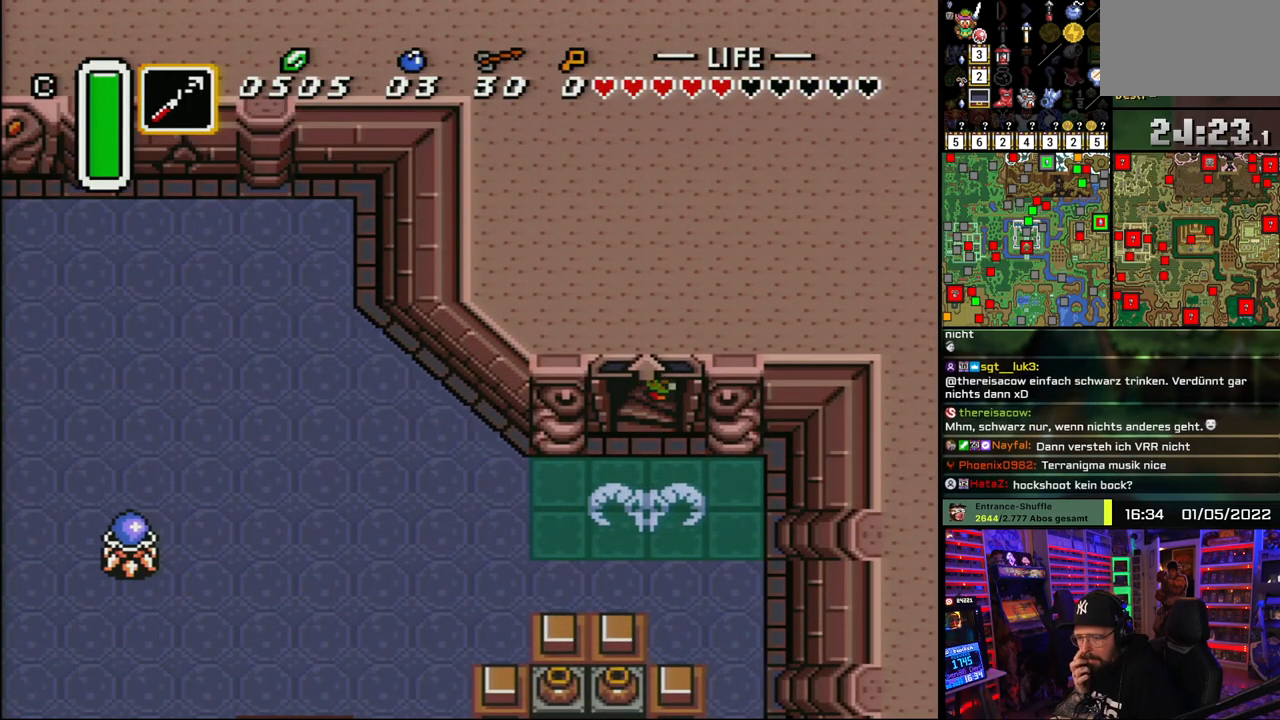
{"buttons": [], "events": []}
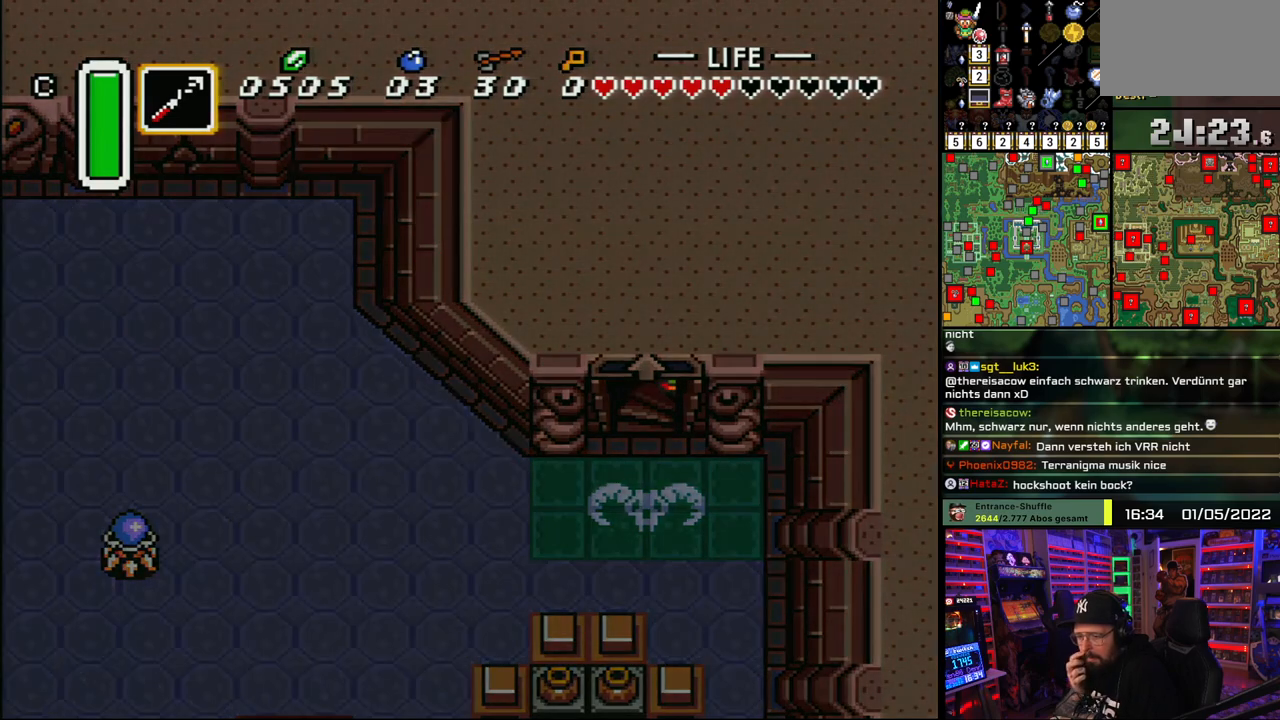
{"buttons": [], "events": []}
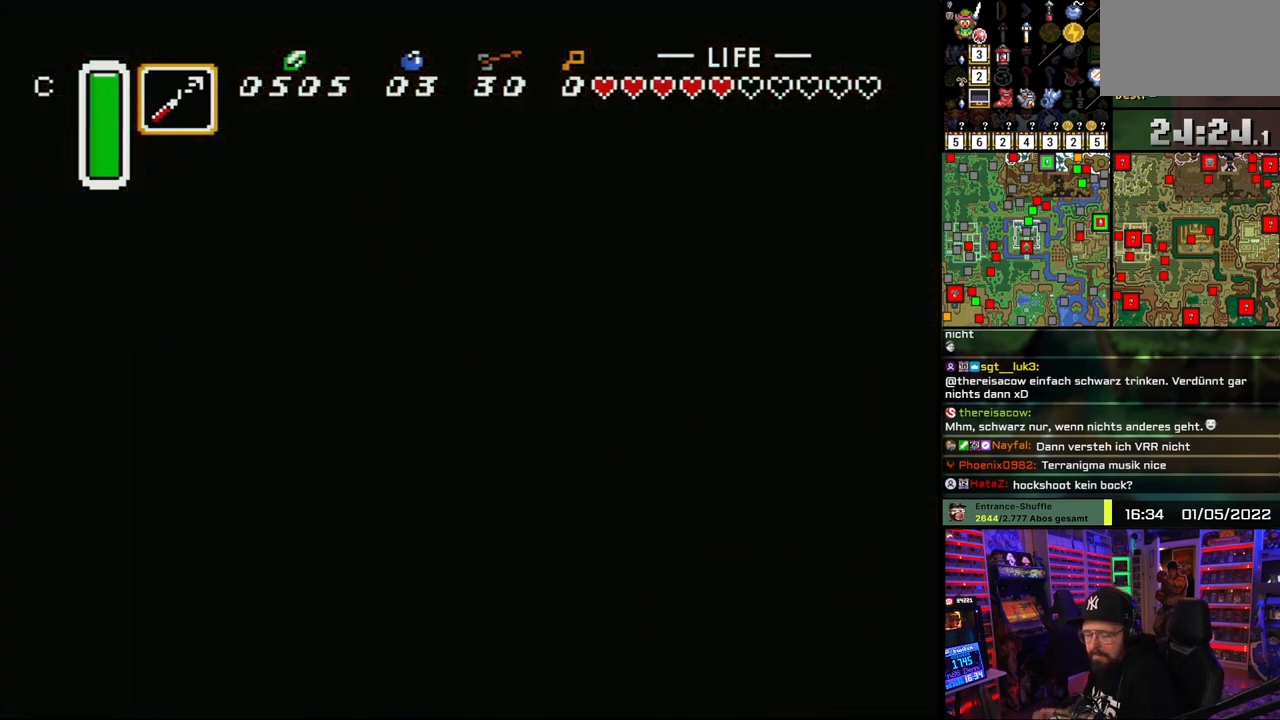
{"buttons": [], "events": [[383, "A", "down"], [467, "A", "up"]]}
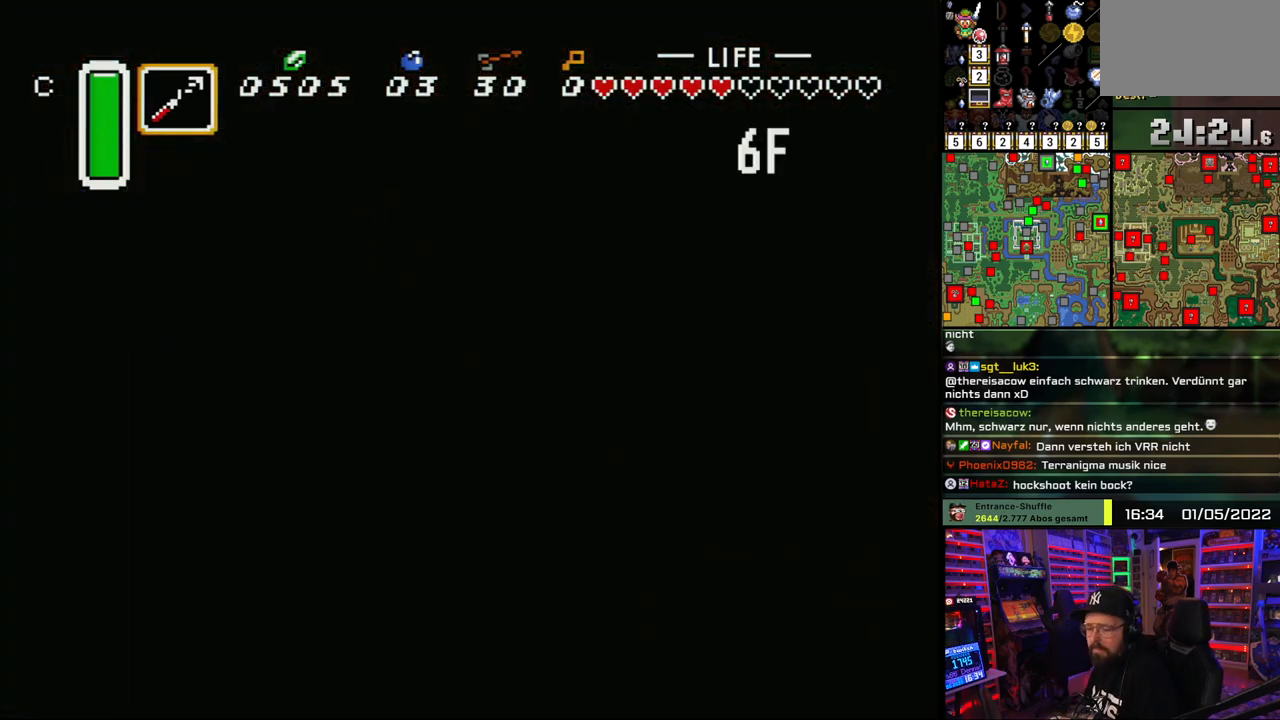
{"buttons": ["A"], "events": [[83, "A", "down"], [183, "A", "up"], [300, "A", "down"], [383, "A", "up"], [483, "A", "down"]]}
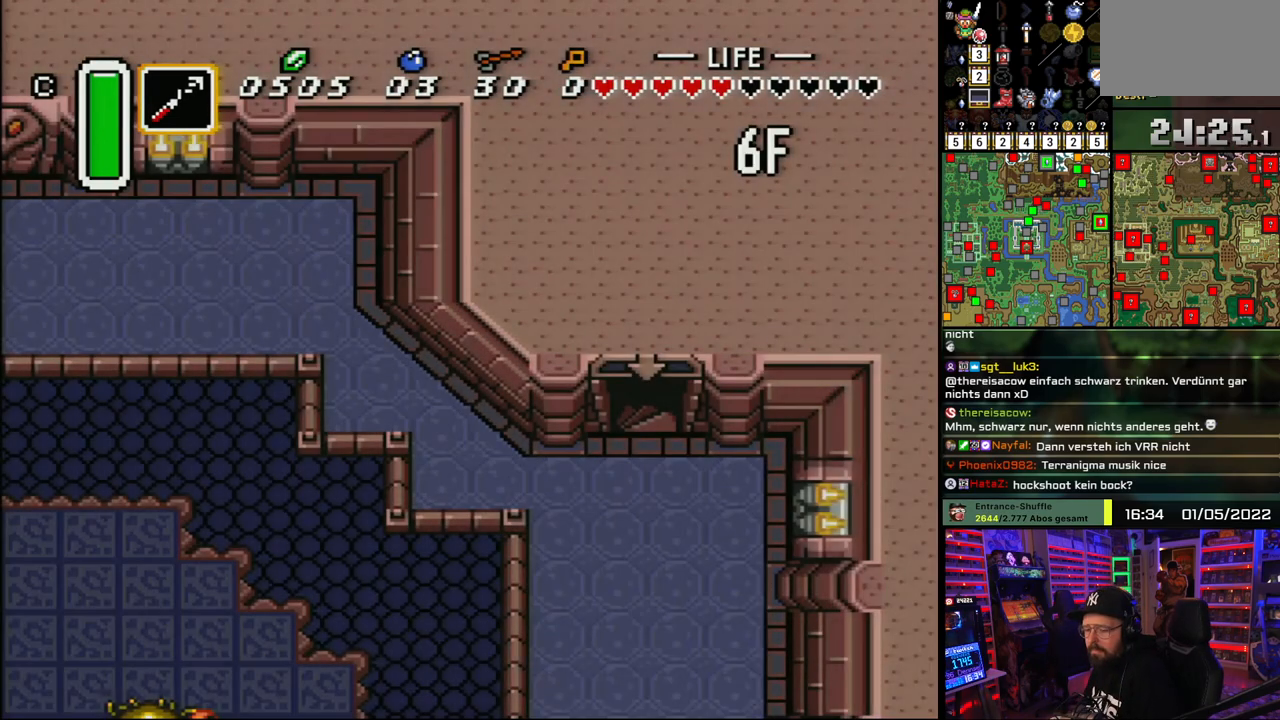
{"buttons": [], "events": [[83, "A", "up"], [167, "A", "down"], [267, "A", "up"], [350, "A", "down"], [450, "A", "up"]]}
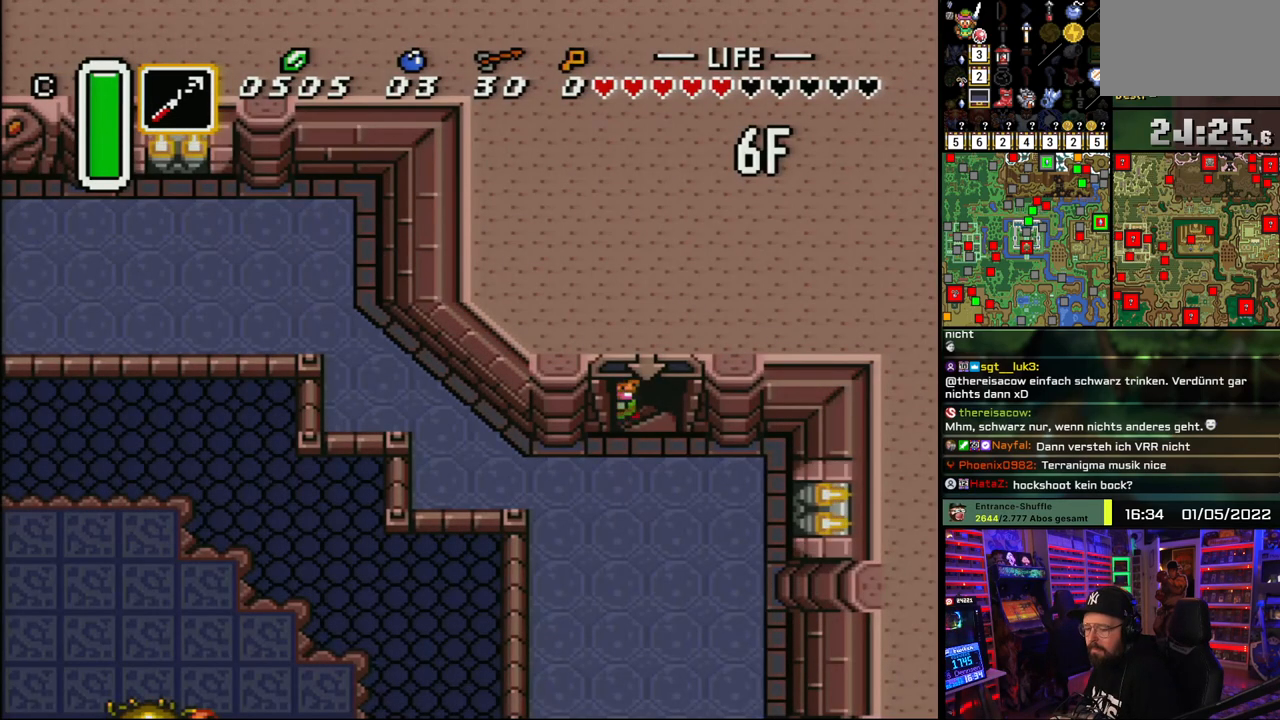
{"buttons": ["DPAD_DOWN"], "events": [[50, "A", "down"], [167, "A", "up"], [233, "A", "down"], [367, "A", "up"], [383, "DPAD_DOWN", "down"]]}
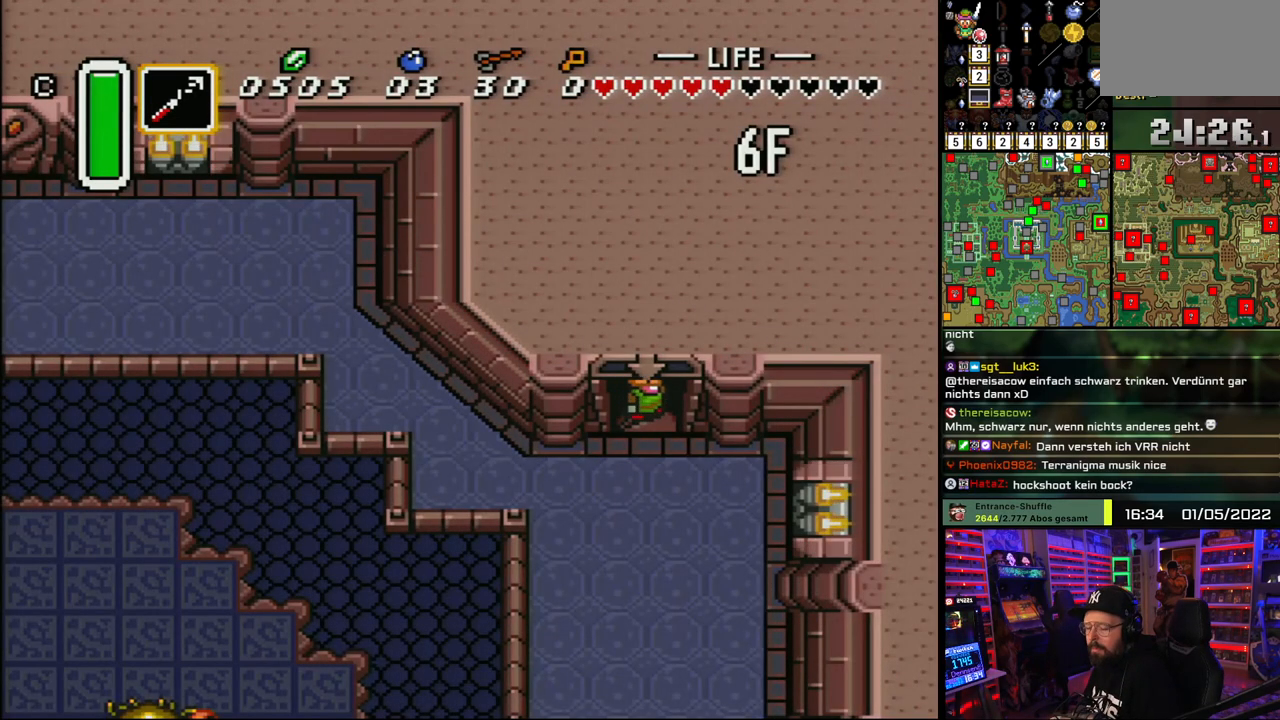
{"buttons": ["DPAD_DOWN", "DPAD_LEFT"], "events": [[67, "DPAD_LEFT", "down"]]}
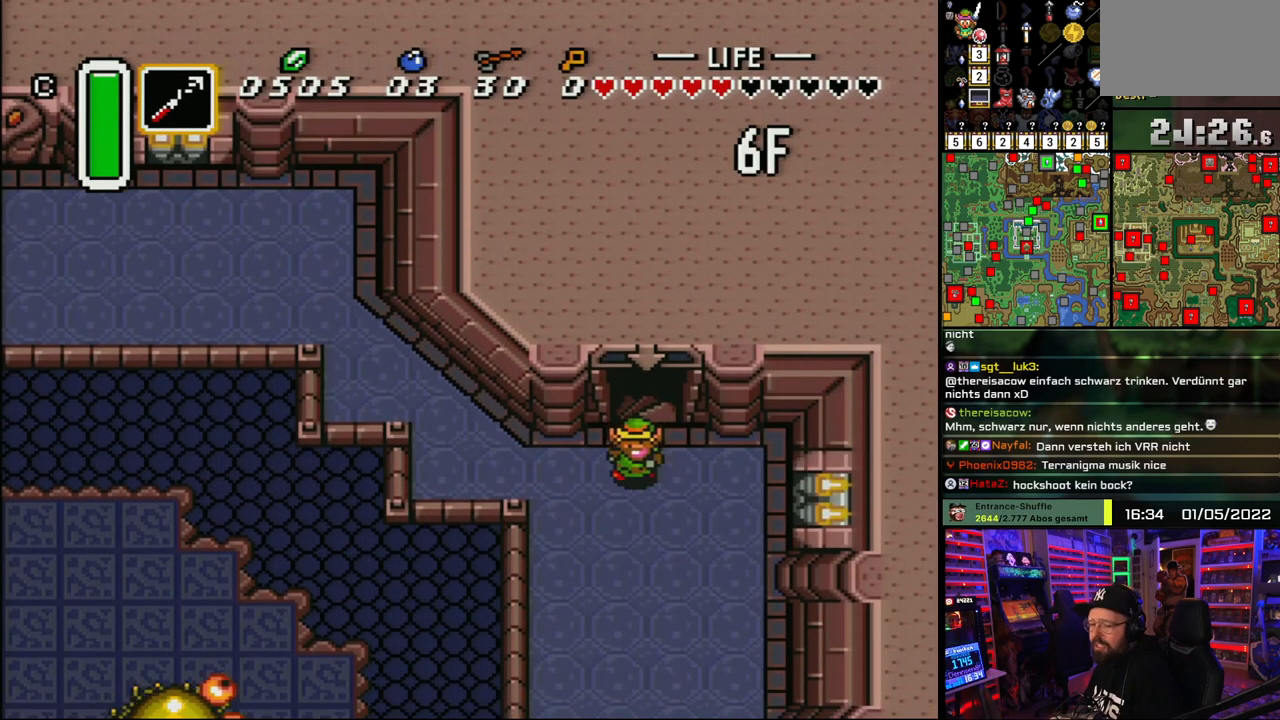
{"buttons": ["A", "DPAD_DOWN", "DPAD_LEFT"], "events": [[400, "A", "down"]]}
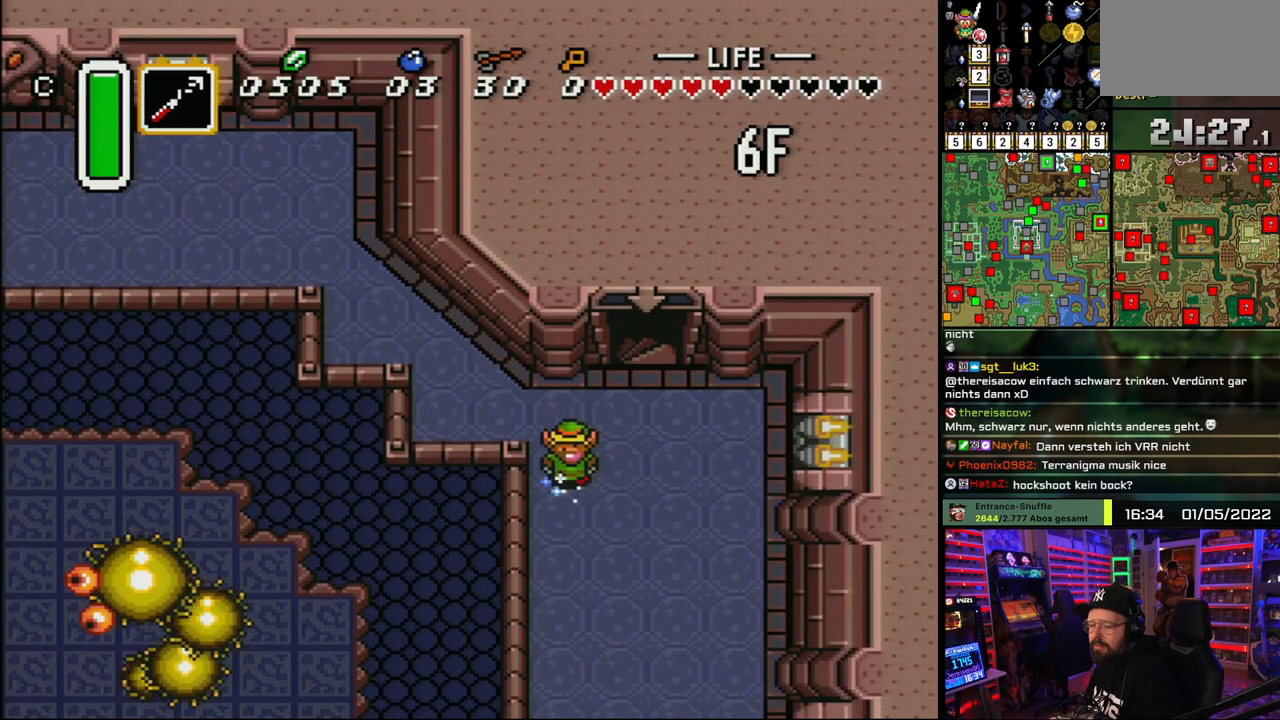
{"buttons": ["A"], "events": [[167, "DPAD_LEFT", "up"], [350, "DPAD_DOWN", "up"], [400, "A", "up"], [417, "A", "down"]]}
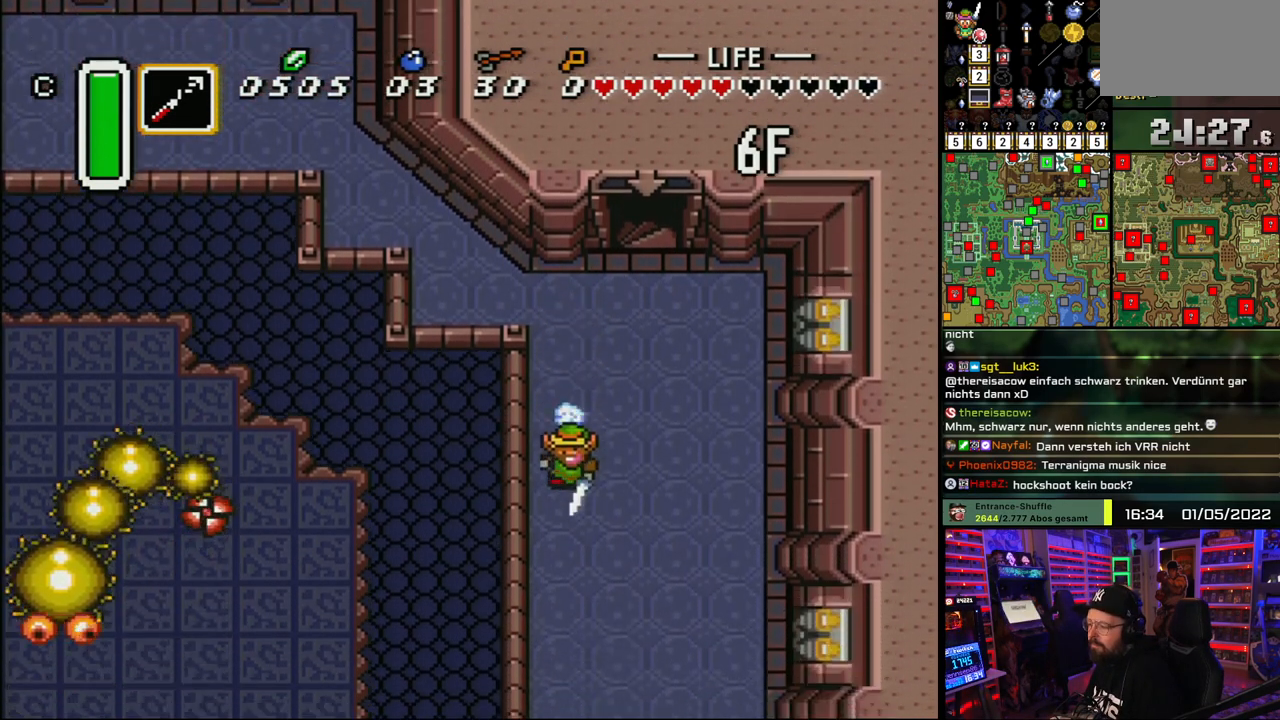
{"buttons": ["A"], "events": []}
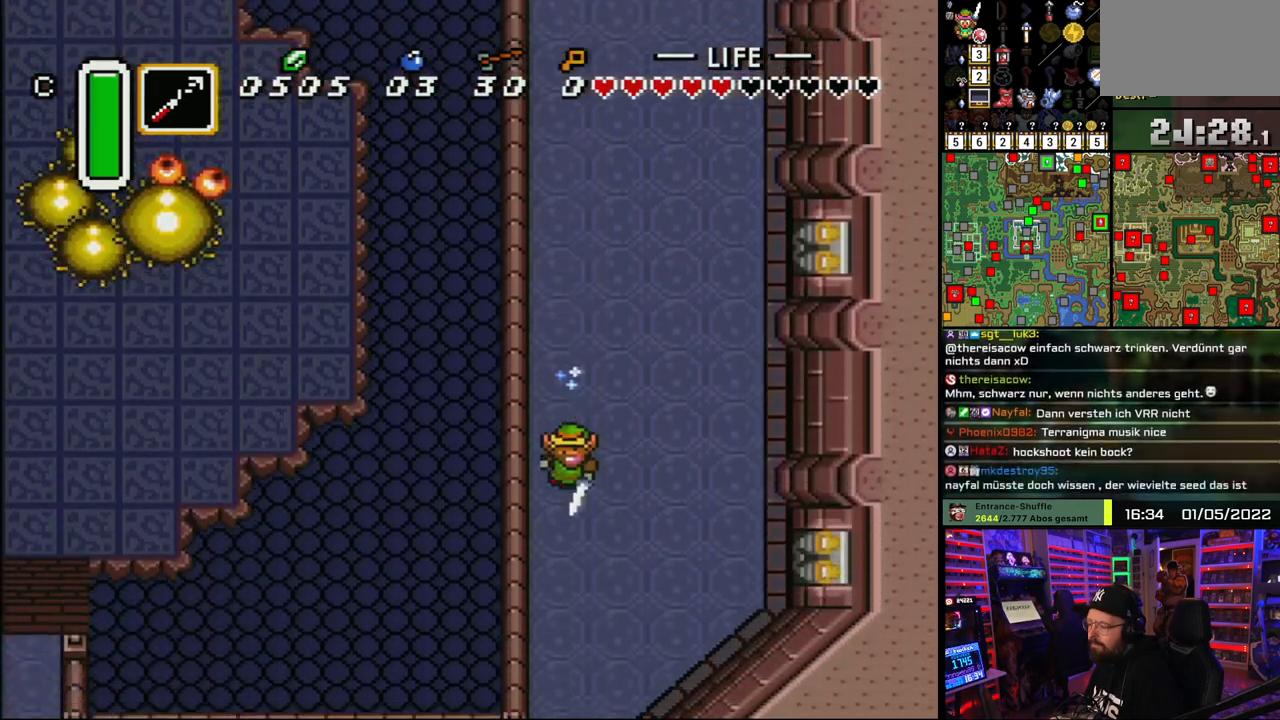
{"buttons": ["A"], "events": [[367, "A", "up"], [383, "A", "down"]]}
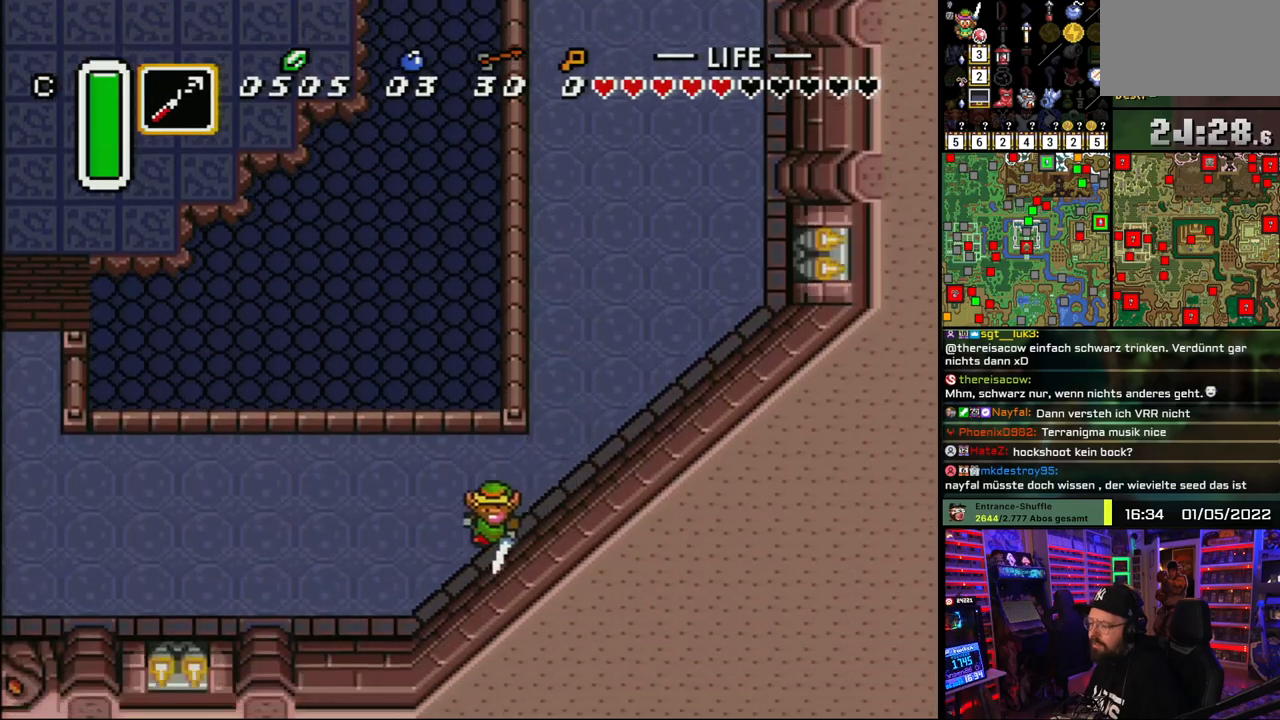
{"buttons": ["A"], "events": [[150, "DPAD_LEFT", "down"], [167, "A", "up"], [217, "A", "down"], [250, "DPAD_LEFT", "up"]]}
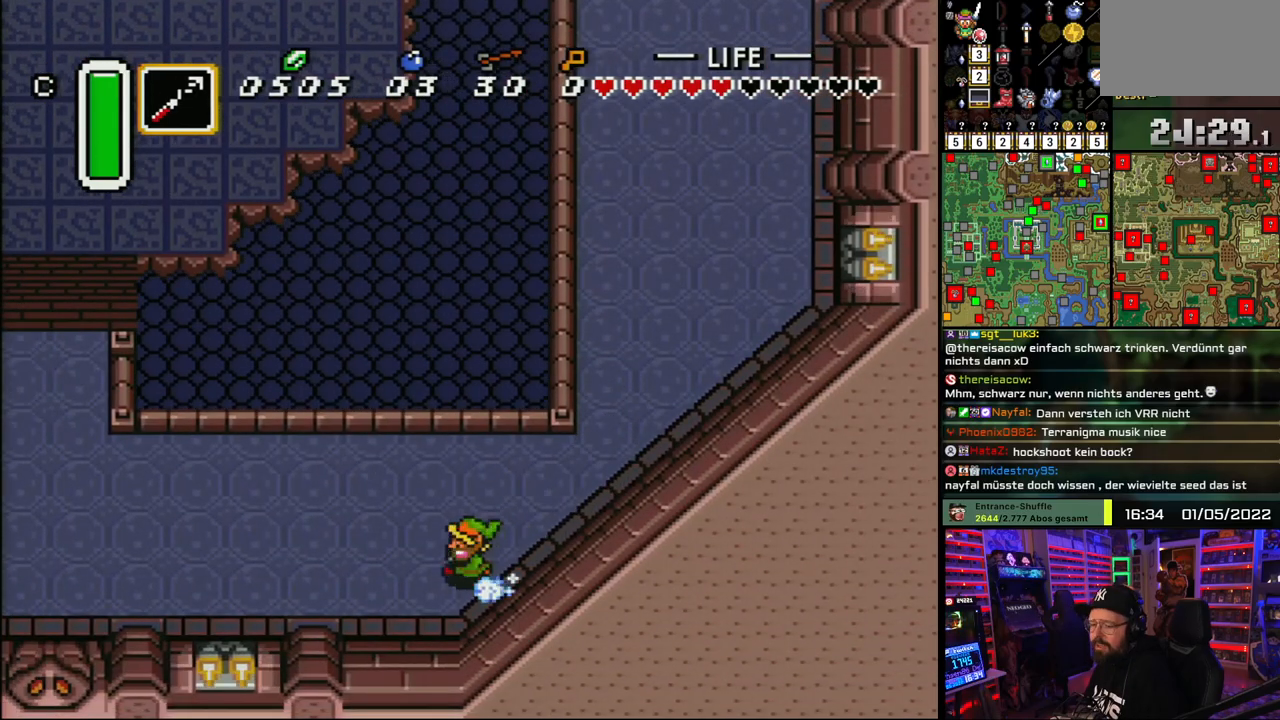
{"buttons": ["A"], "events": []}
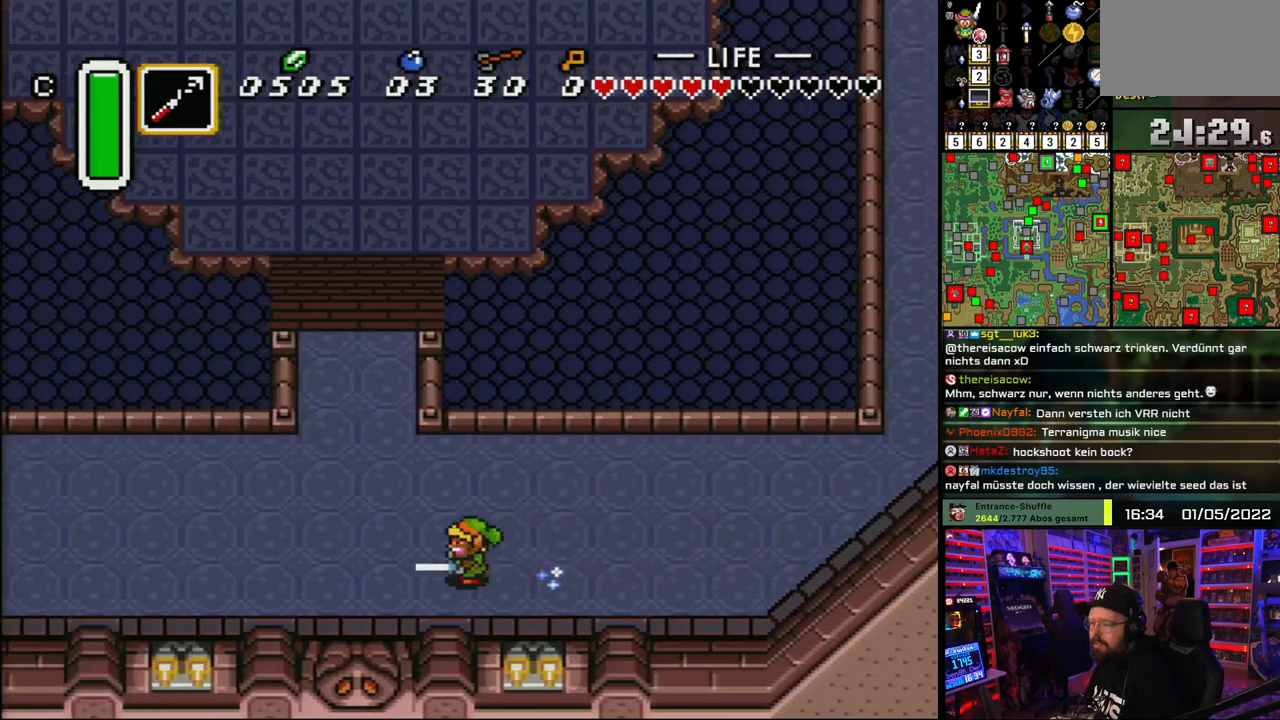
{"buttons": ["A"], "events": [[167, "A", "up"], [167, "DPAD_UP", "down"], [233, "A", "down"], [267, "DPAD_UP", "up"]]}
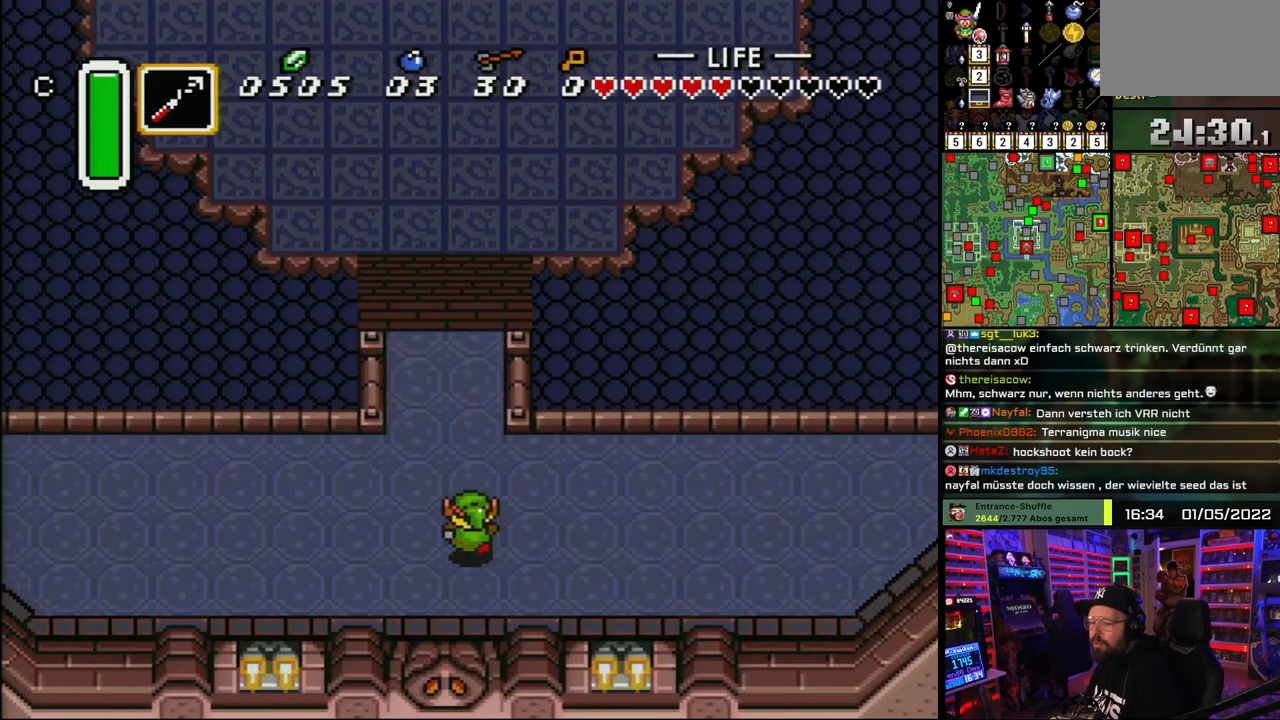
{"buttons": ["A"], "events": []}
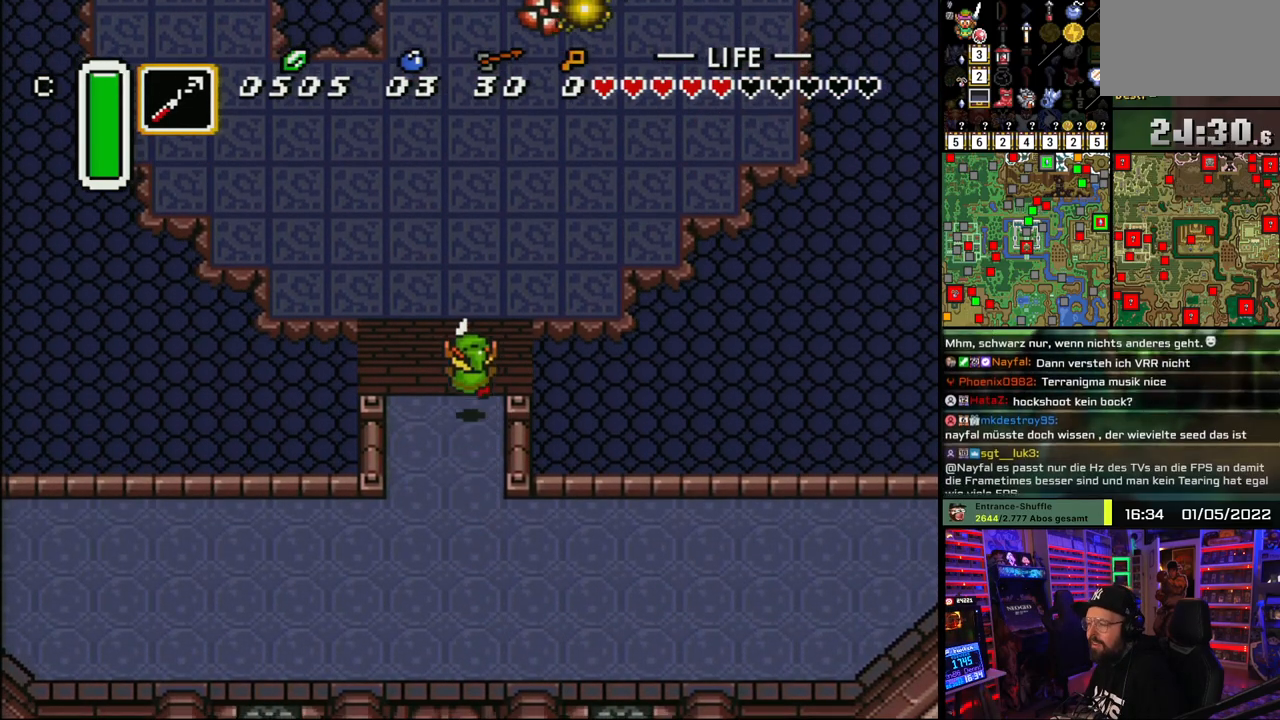
{"buttons": ["DPAD_UP"], "events": [[267, "A", "up"], [333, "DPAD_UP", "down"]]}
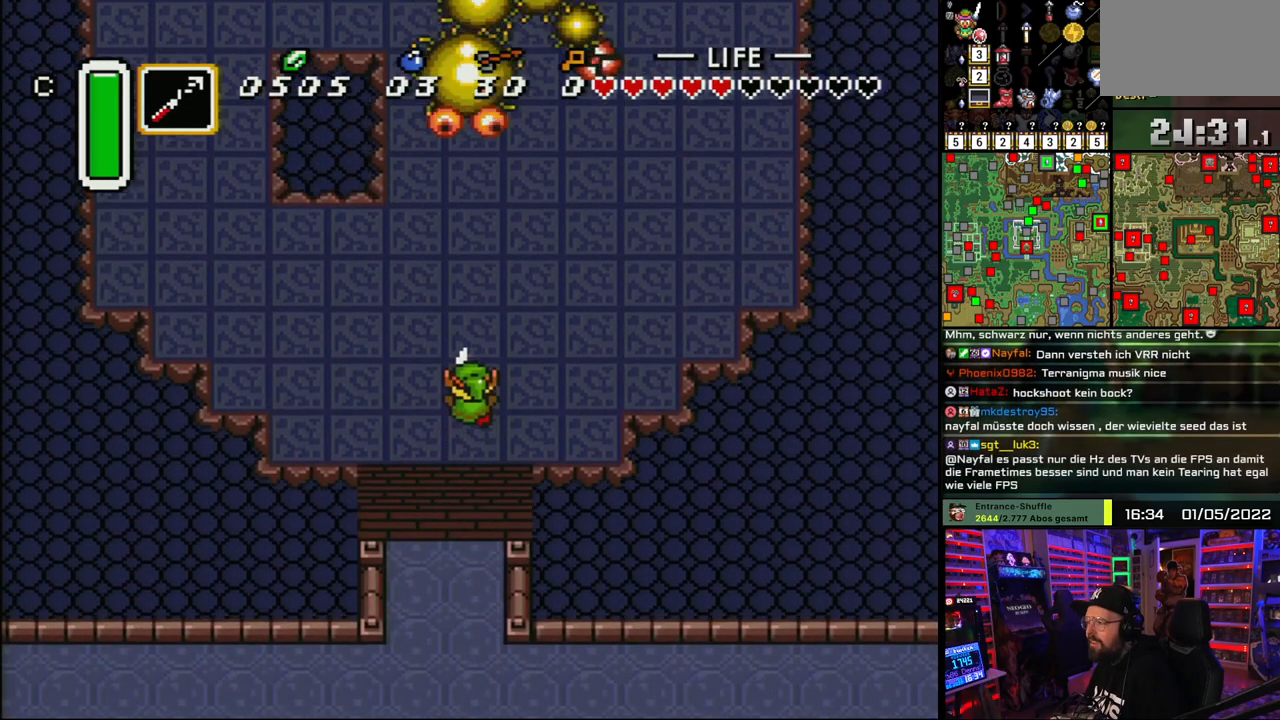
{"buttons": ["DPAD_UP"], "events": [[83, "DPAD_RIGHT", "down"], [483, "DPAD_RIGHT", "up"]]}
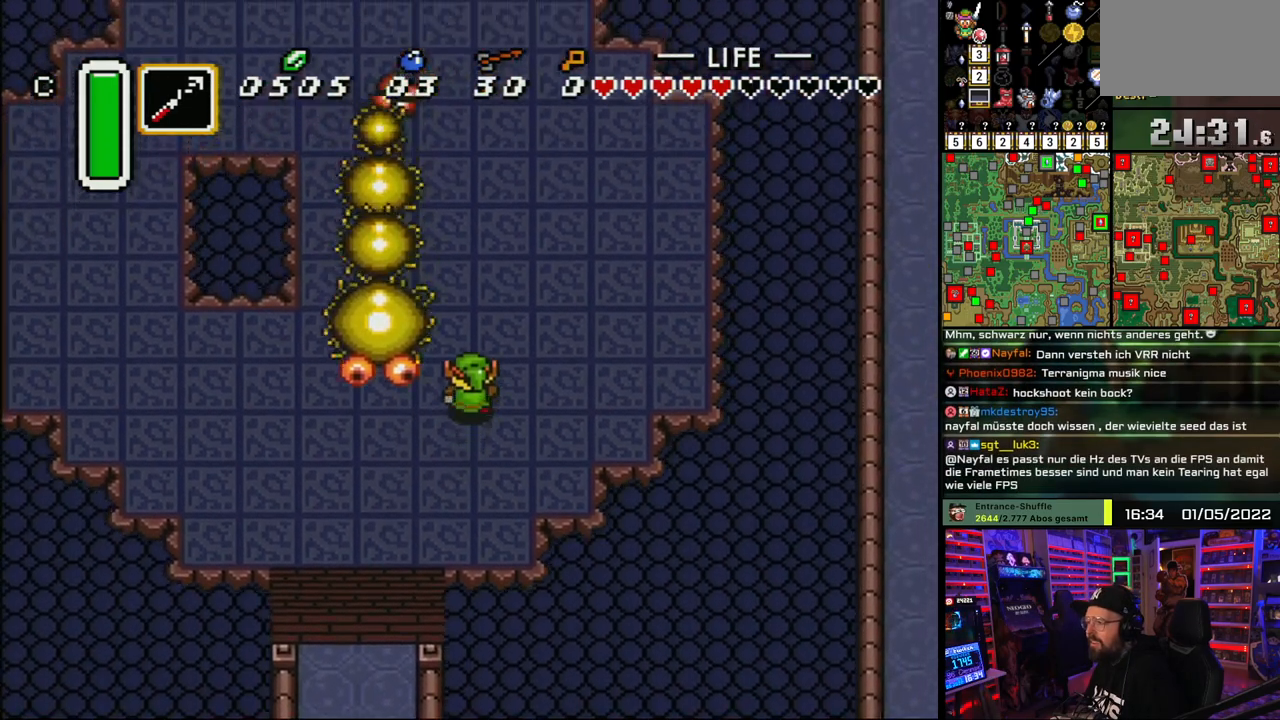
{"buttons": ["B", "DPAD_LEFT"], "events": [[450, "DPAD_LEFT", "down"], [483, "DPAD_UP", "up"], [500, "B", "down"]]}
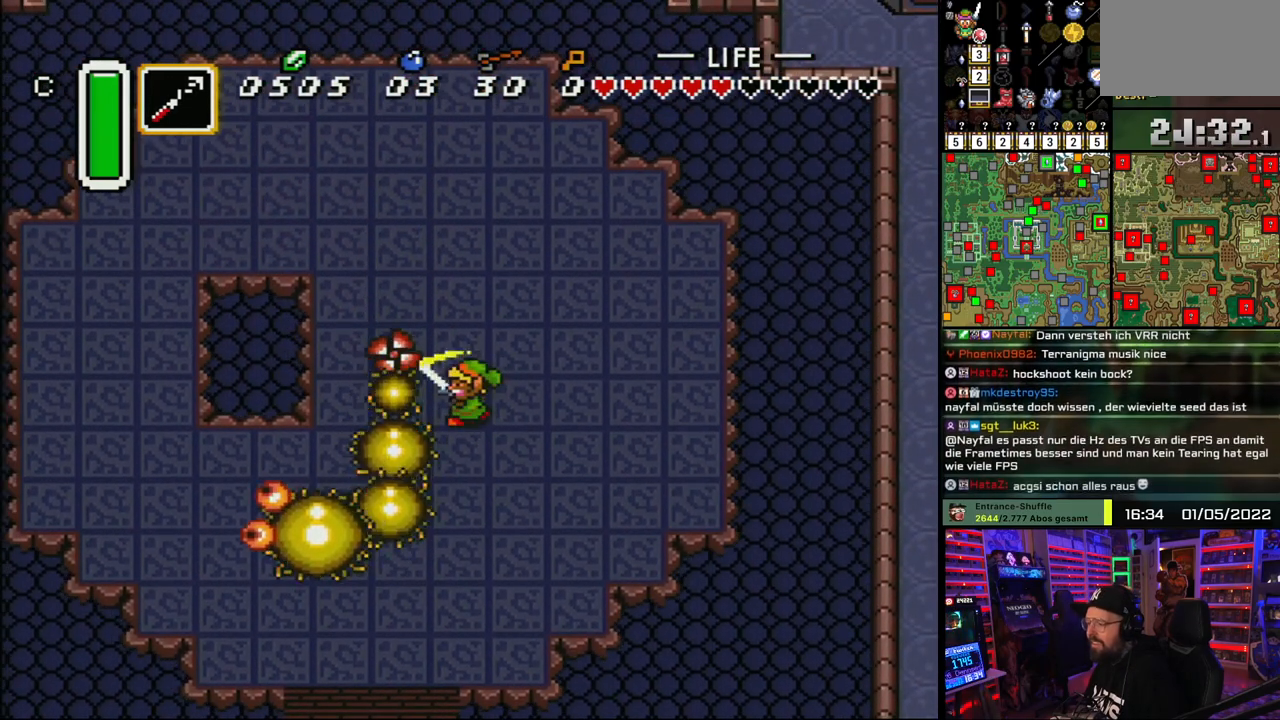
{"buttons": ["DPAD_DOWN"], "events": [[100, "DPAD_LEFT", "up"], [233, "B", "up"], [417, "DPAD_DOWN", "down"]]}
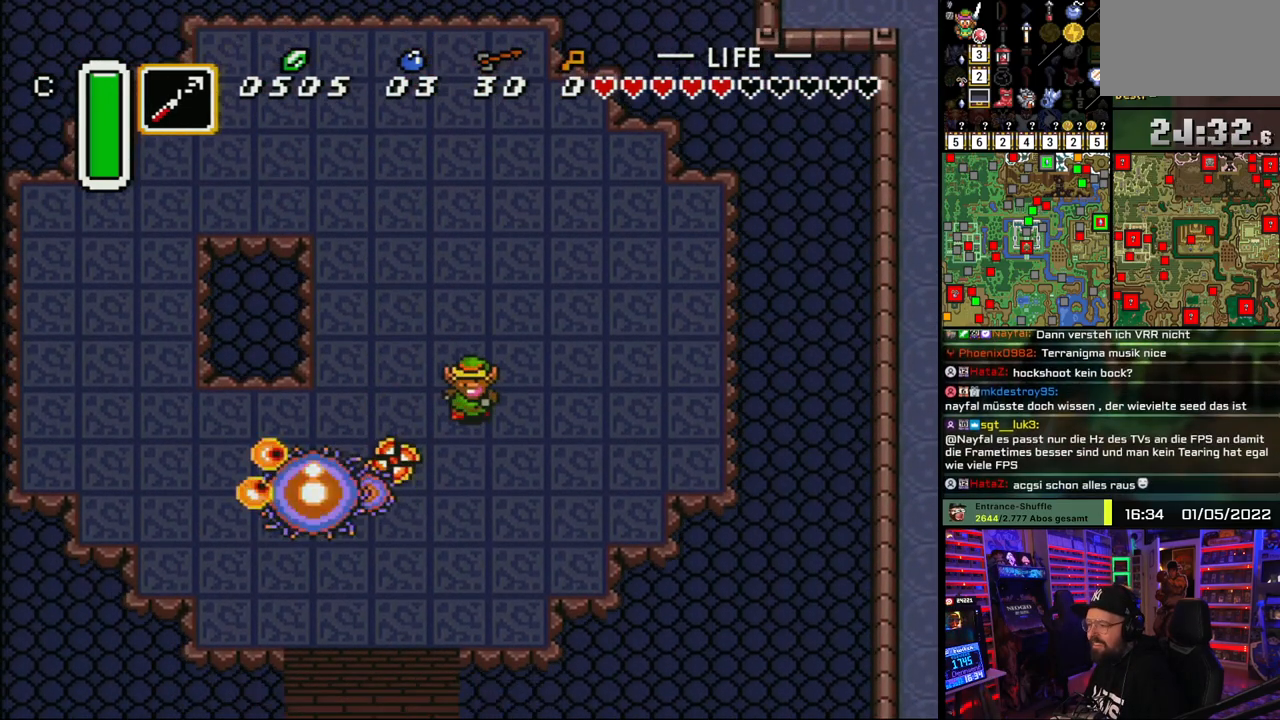
{"buttons": ["DPAD_DOWN", "DPAD_LEFT"], "events": [[83, "DPAD_DOWN", "up"], [183, "DPAD_DOWN", "down"], [250, "DPAD_RIGHT", "down"], [267, "DPAD_DOWN", "up"], [383, "DPAD_DOWN", "down"], [383, "DPAD_RIGHT", "up"], [417, "DPAD_LEFT", "down"], [433, "DPAD_DOWN", "up"], [450, "DPAD_DOWN", "down"]]}
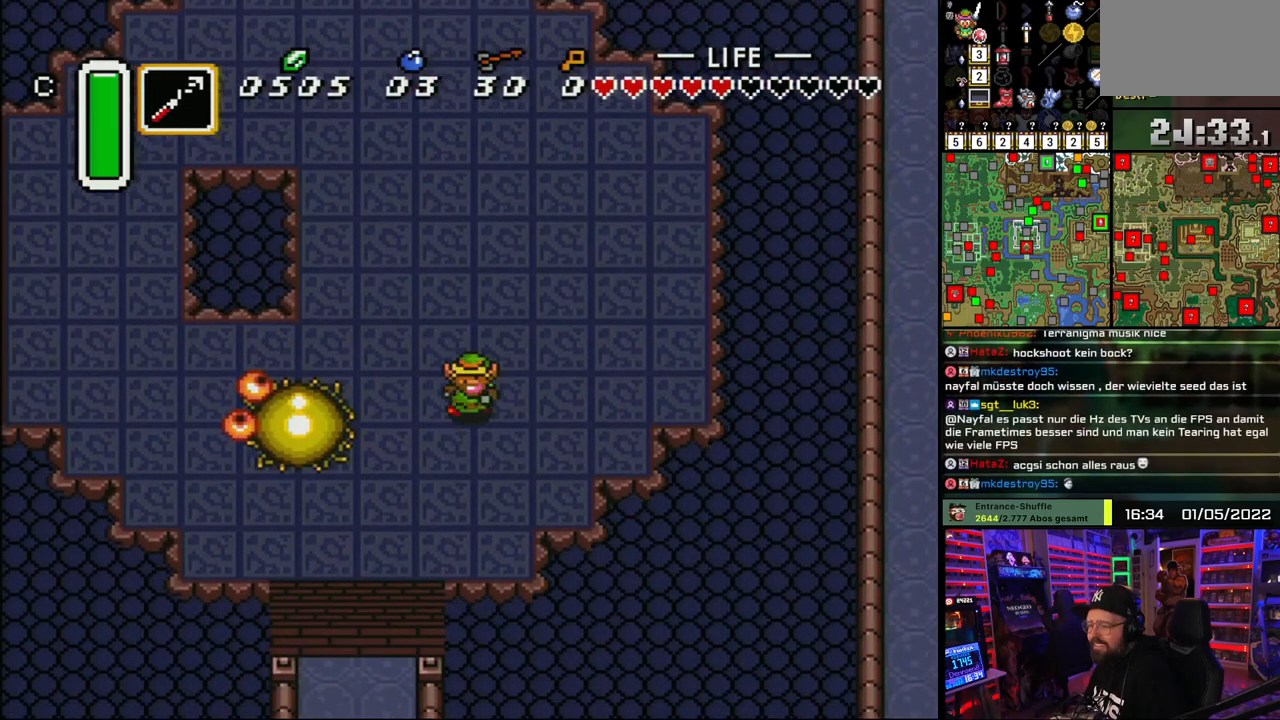
{"buttons": [], "events": [[17, "DPAD_LEFT", "up"], [83, "DPAD_DOWN", "up"]]}
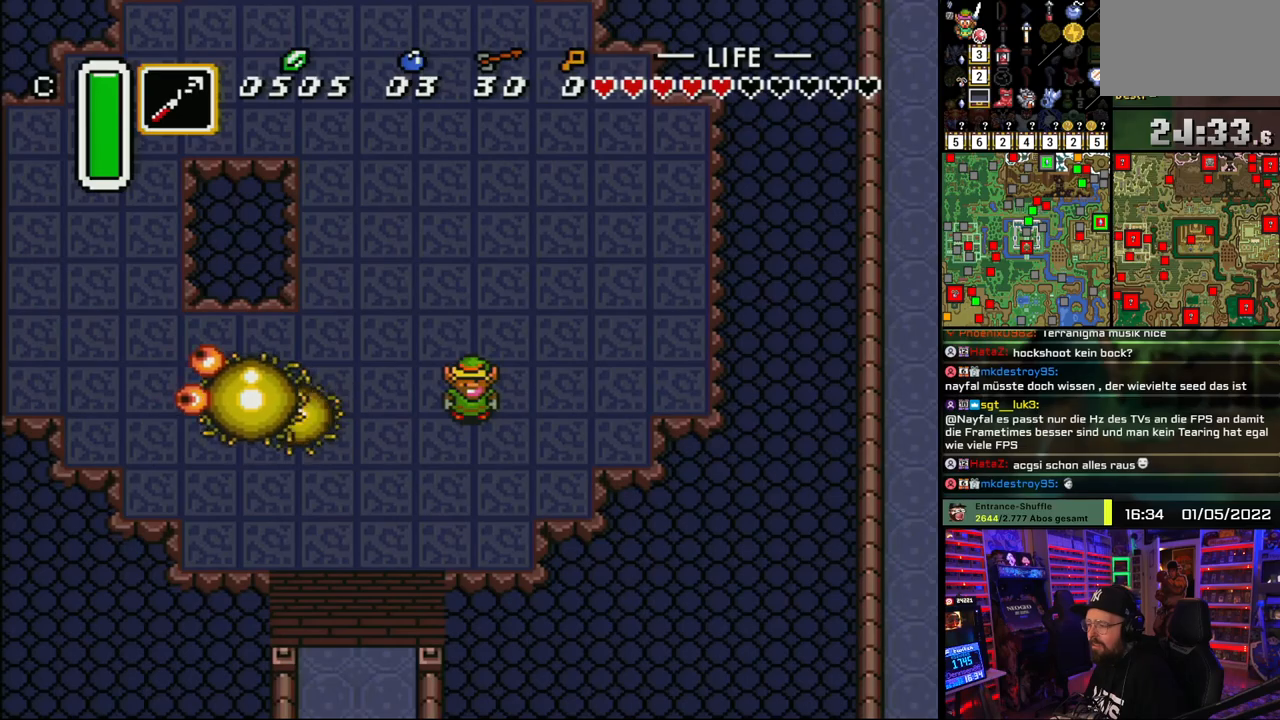
{"buttons": ["DPAD_LEFT"], "events": [[167, "DPAD_LEFT", "down"], [283, "DPAD_LEFT", "up"], [383, "DPAD_LEFT", "down"]]}